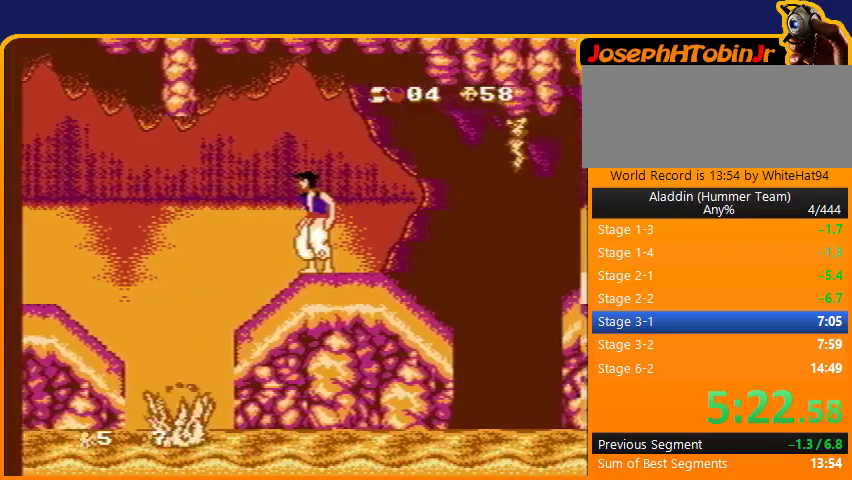
Gameplay with a controller (Nintendo layout); each line is a JSON object with the inputs held at the frame after it. "events" lists button and stick changes between this image and that frame as [ms after this image, input, new state], when the widget could be followed in between. Not read: DPAD_RIGHT L3 R3.
{"buttons": [], "events": []}
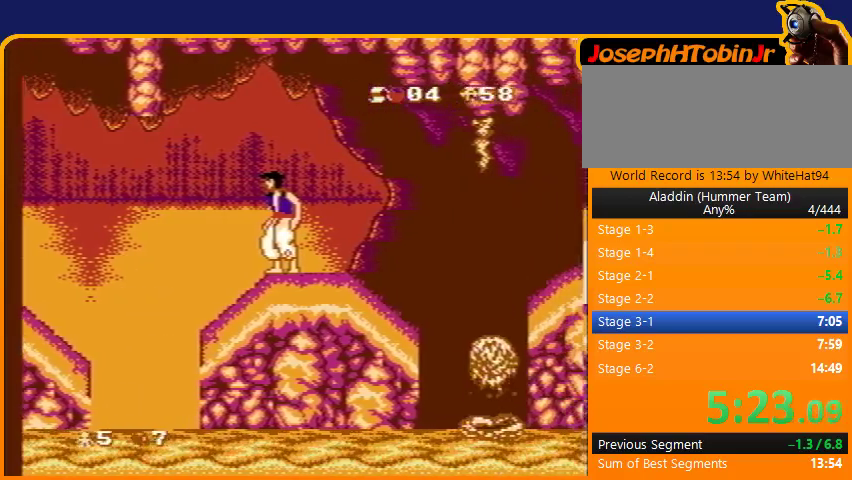
{"buttons": [], "events": []}
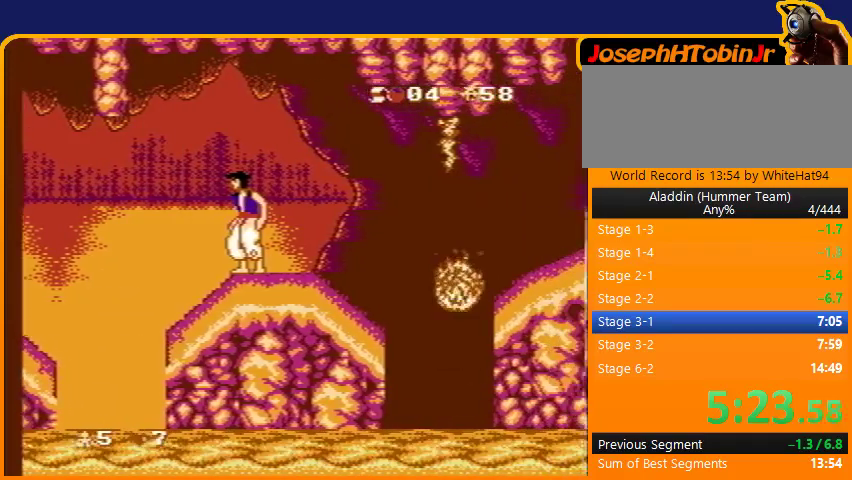
{"buttons": ["B"], "events": [[367, "B", "down"]]}
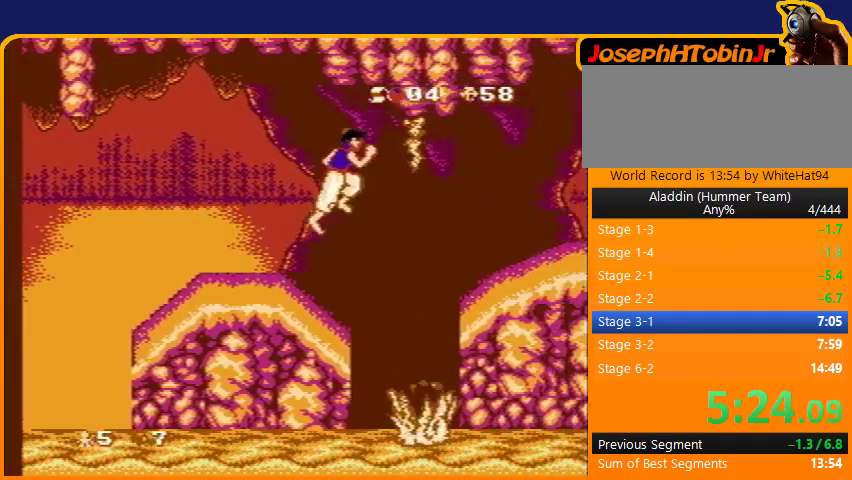
{"buttons": [], "events": [[301, "B", "up"]]}
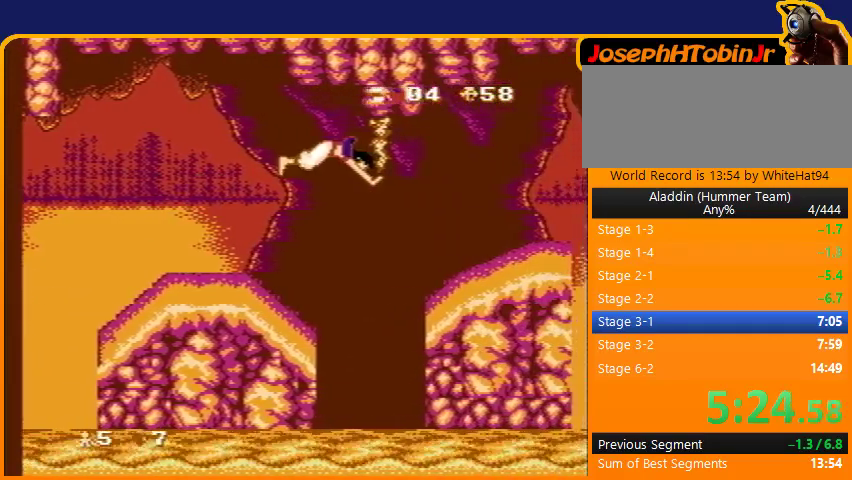
{"buttons": [], "events": []}
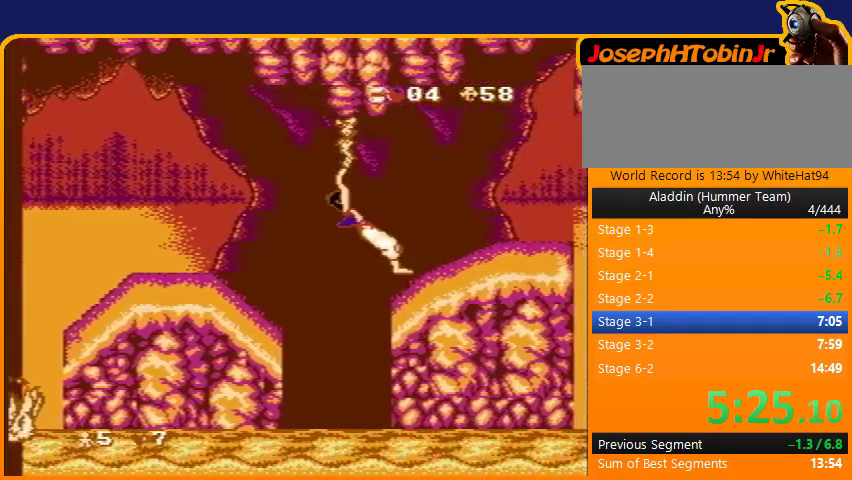
{"buttons": [], "events": [[34, "B", "down"], [167, "B", "up"]]}
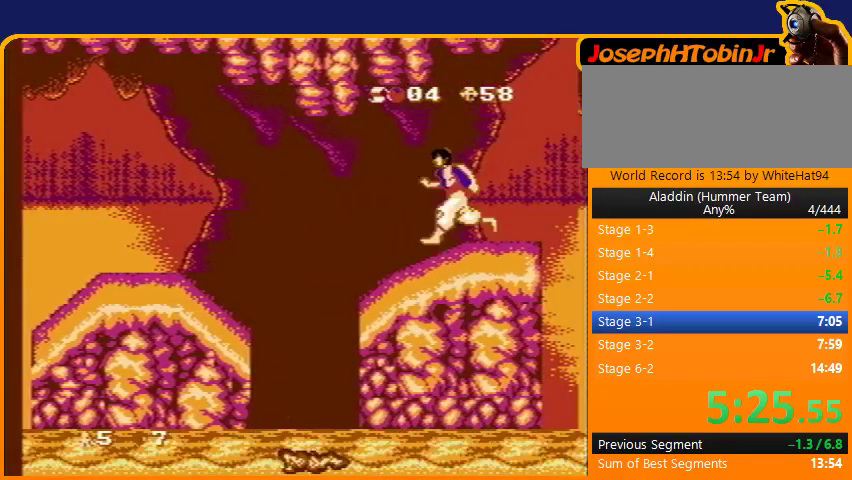
{"buttons": [], "events": []}
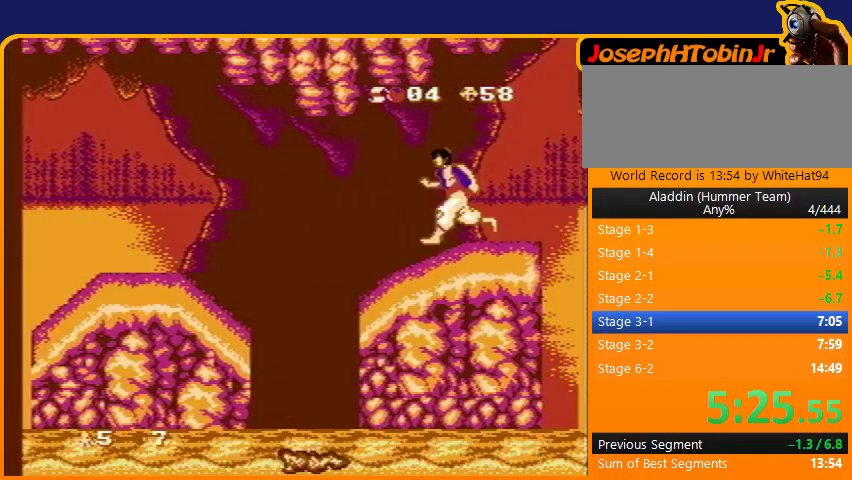
{"buttons": [], "events": []}
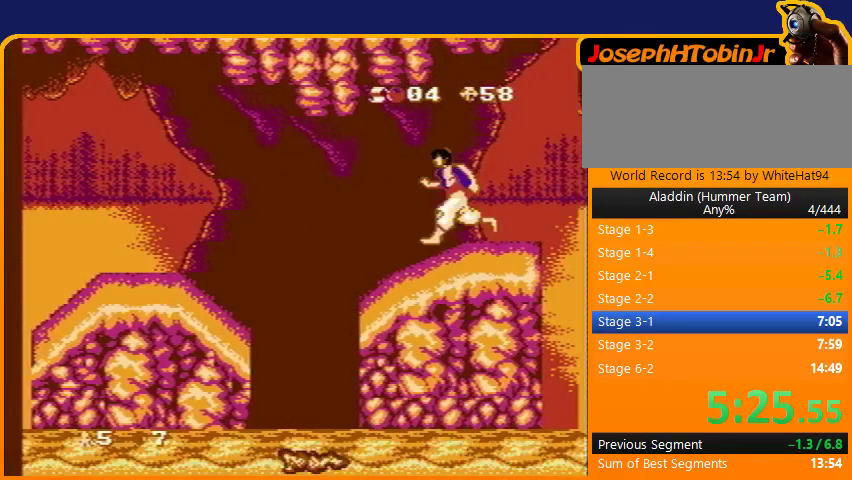
{"buttons": [], "events": []}
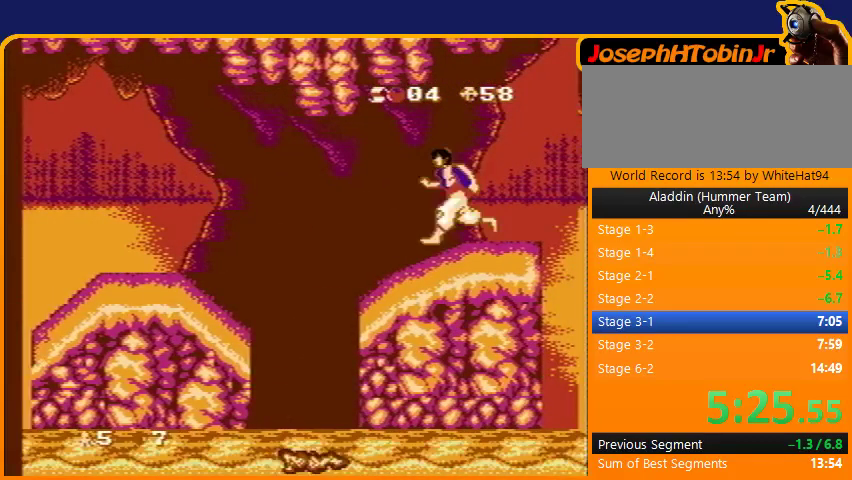
{"buttons": [], "events": []}
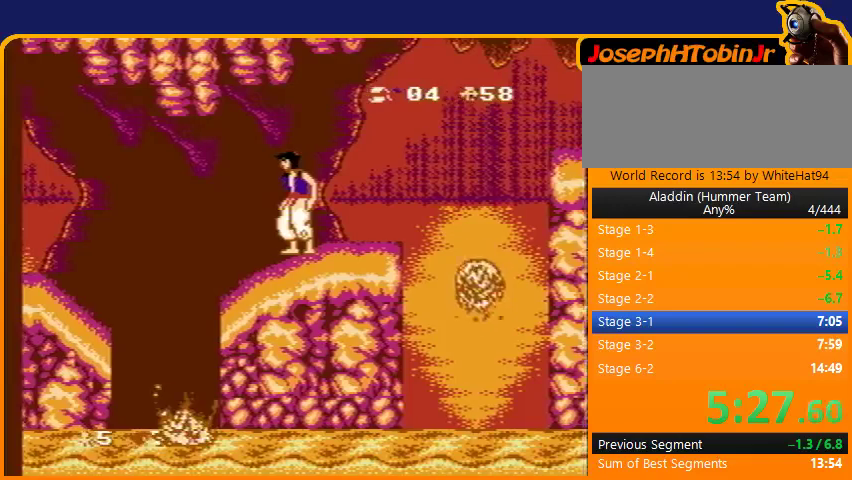
{"buttons": [], "events": []}
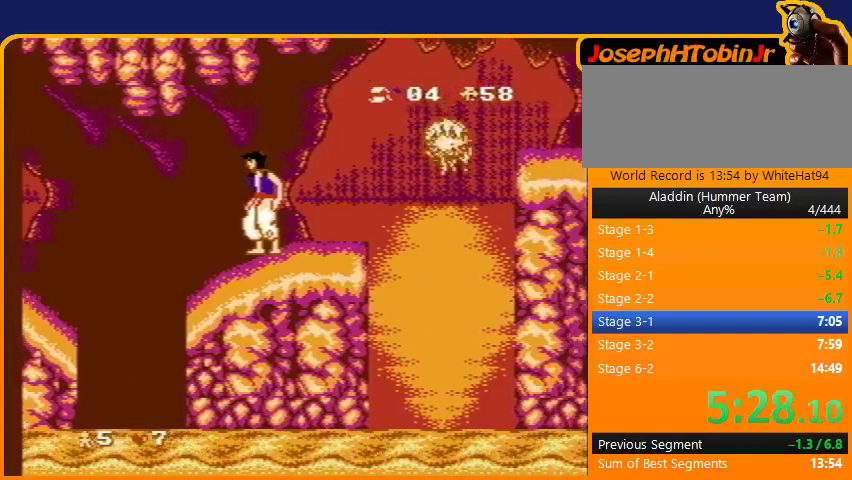
{"buttons": [], "events": []}
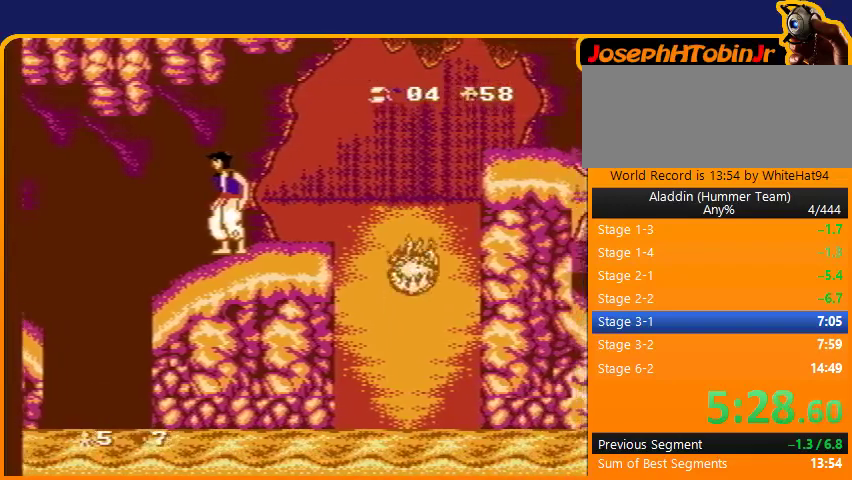
{"buttons": ["B"], "events": [[400, "B", "down"]]}
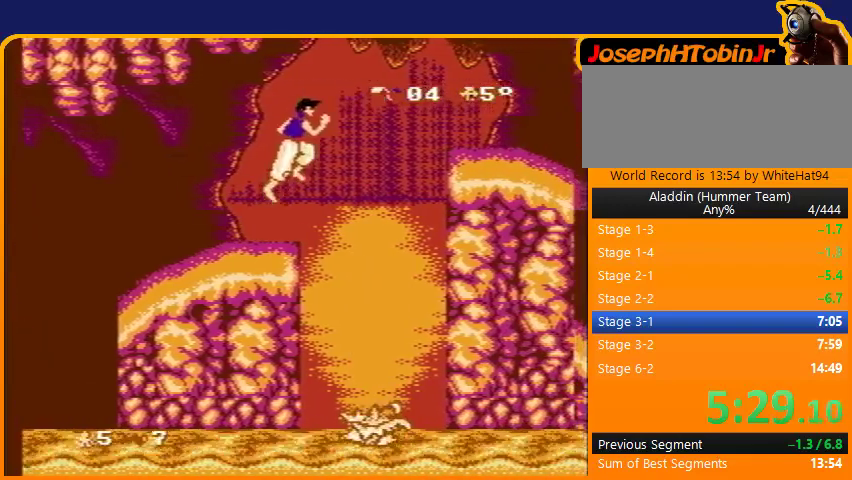
{"buttons": ["B"], "events": []}
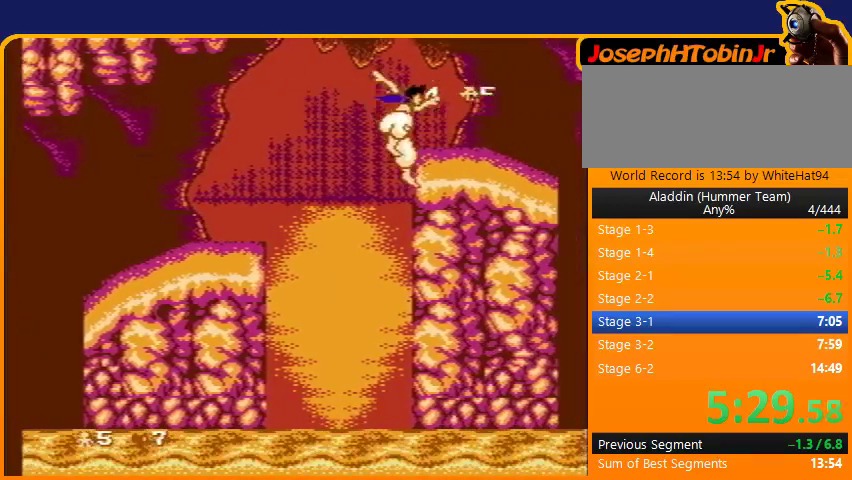
{"buttons": [], "events": [[200, "B", "up"]]}
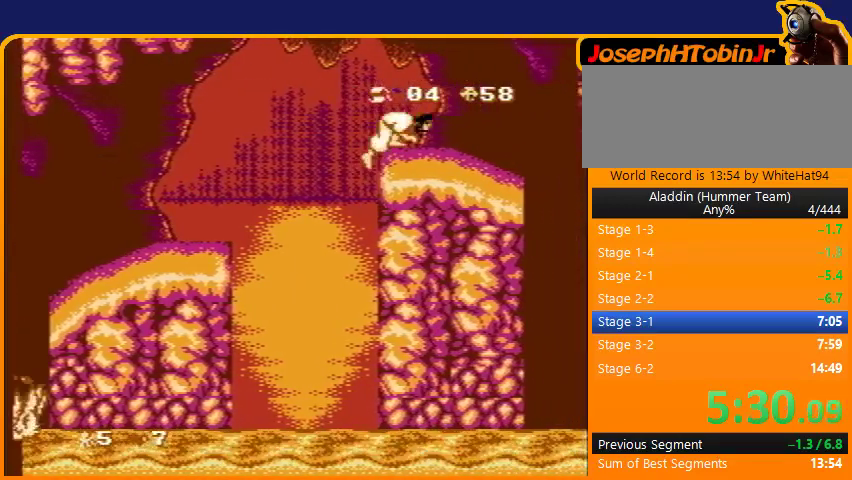
{"buttons": [], "events": []}
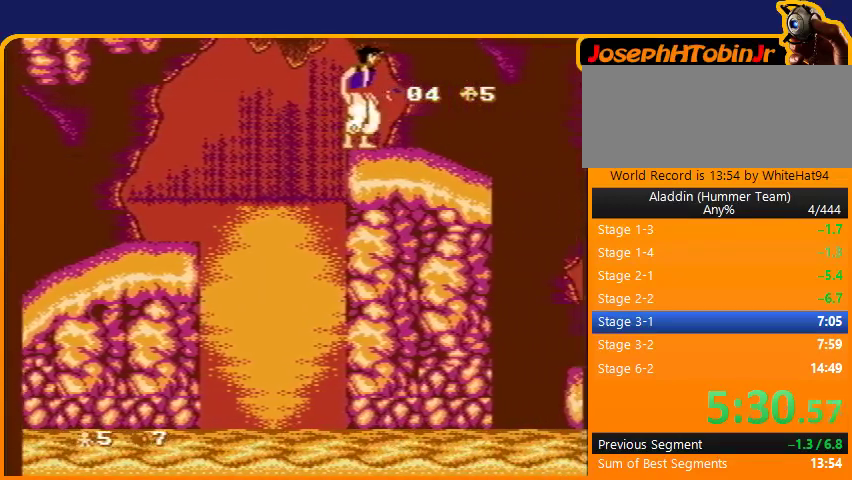
{"buttons": [], "events": []}
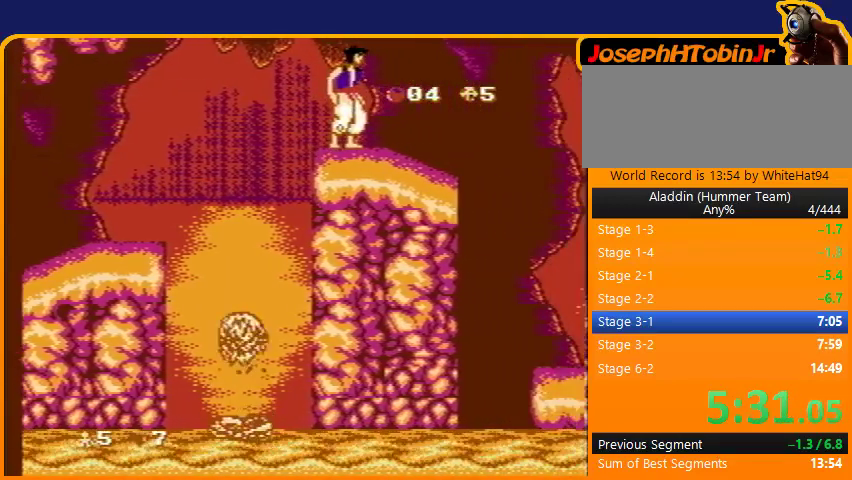
{"buttons": [], "events": []}
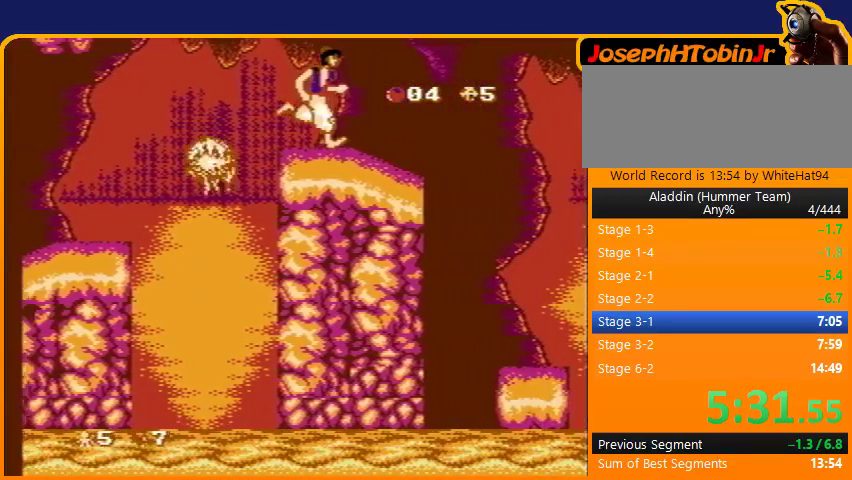
{"buttons": [], "events": []}
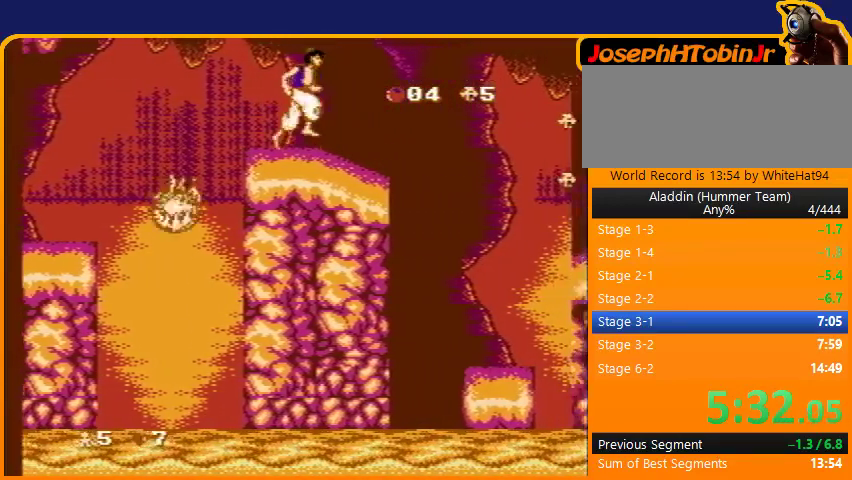
{"buttons": [], "events": []}
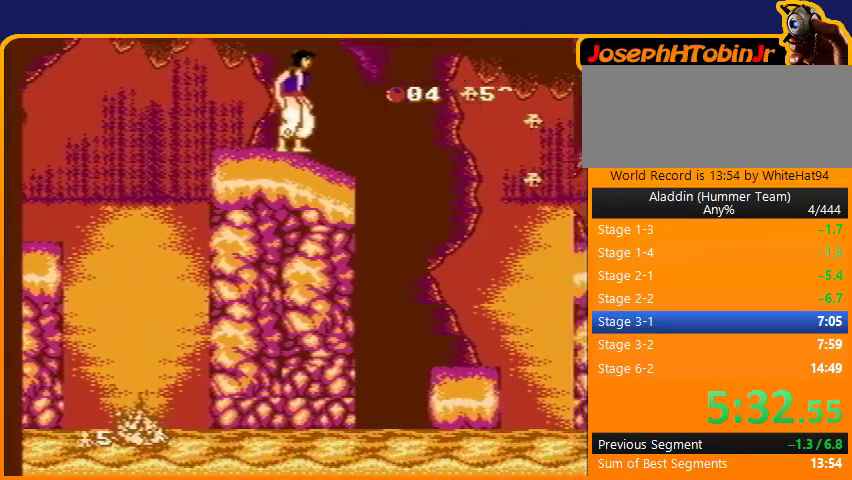
{"buttons": [], "events": []}
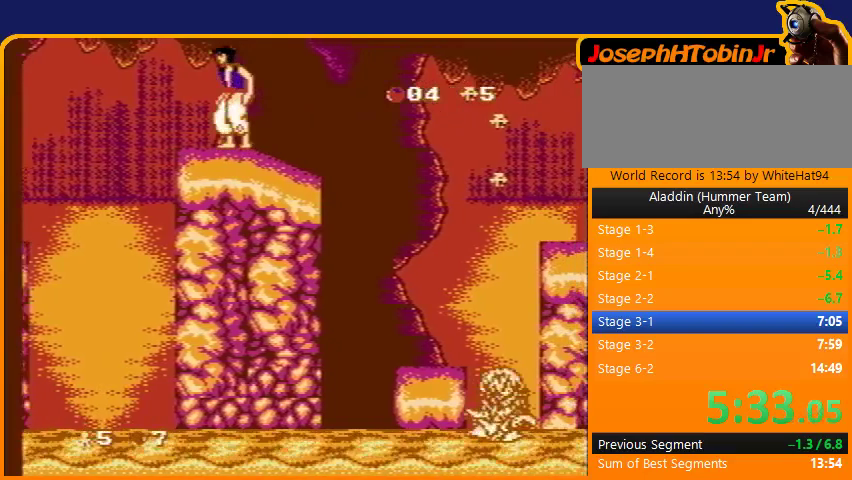
{"buttons": [], "events": []}
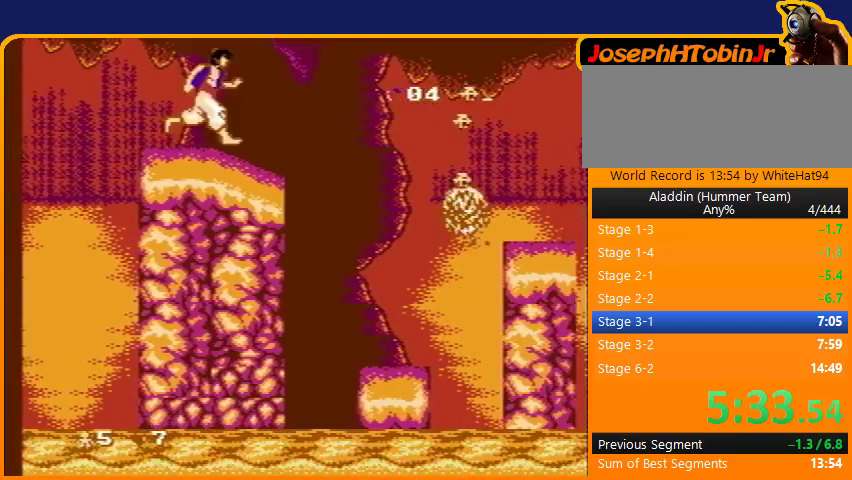
{"buttons": [], "events": [[167, "B", "down"], [467, "B", "up"]]}
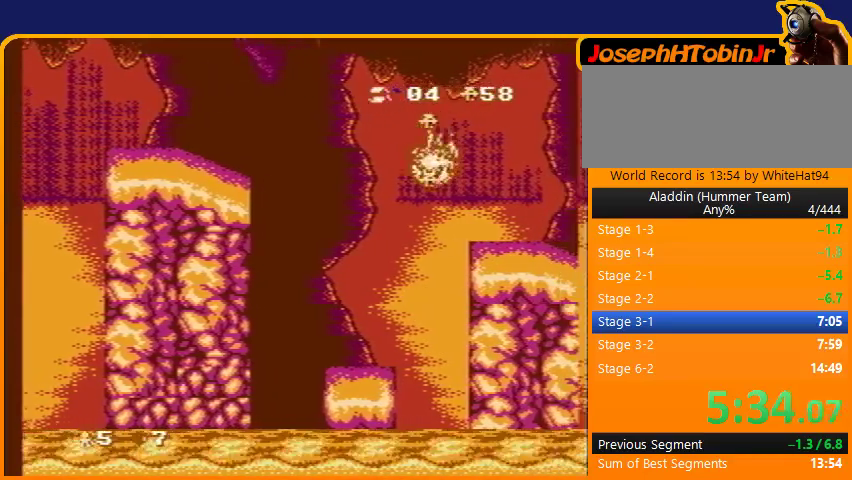
{"buttons": [], "events": []}
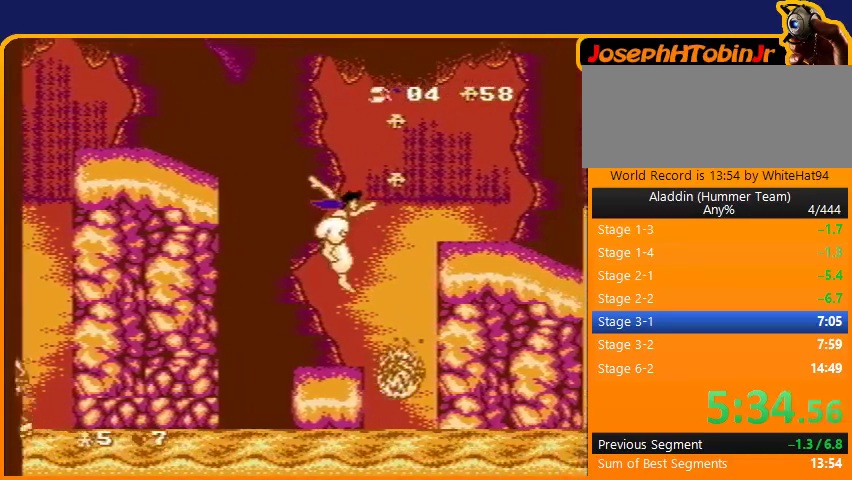
{"buttons": [], "events": []}
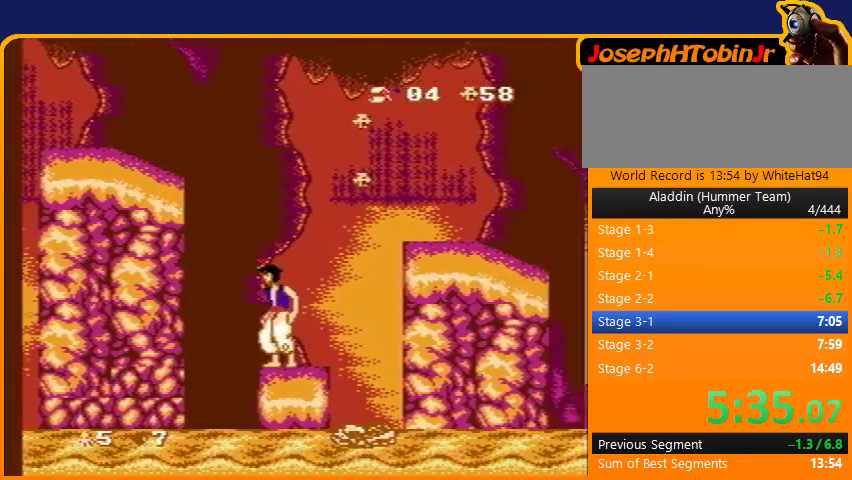
{"buttons": ["B"], "events": [[267, "B", "down"]]}
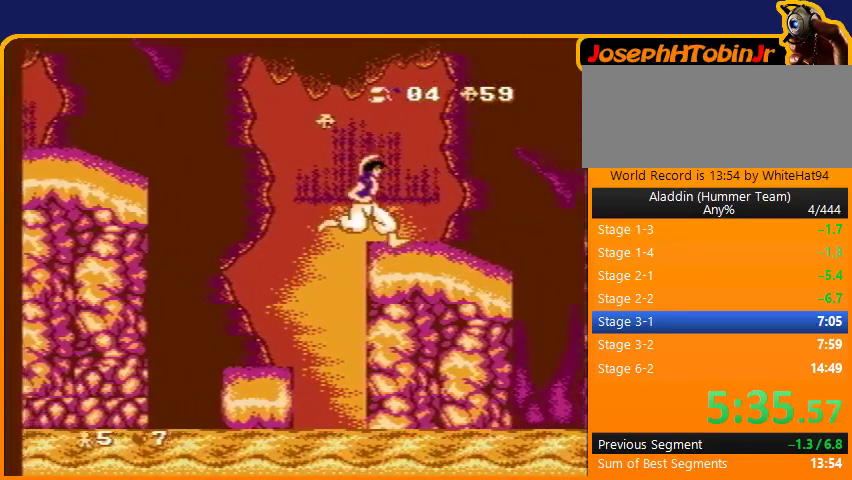
{"buttons": [], "events": [[201, "B", "up"]]}